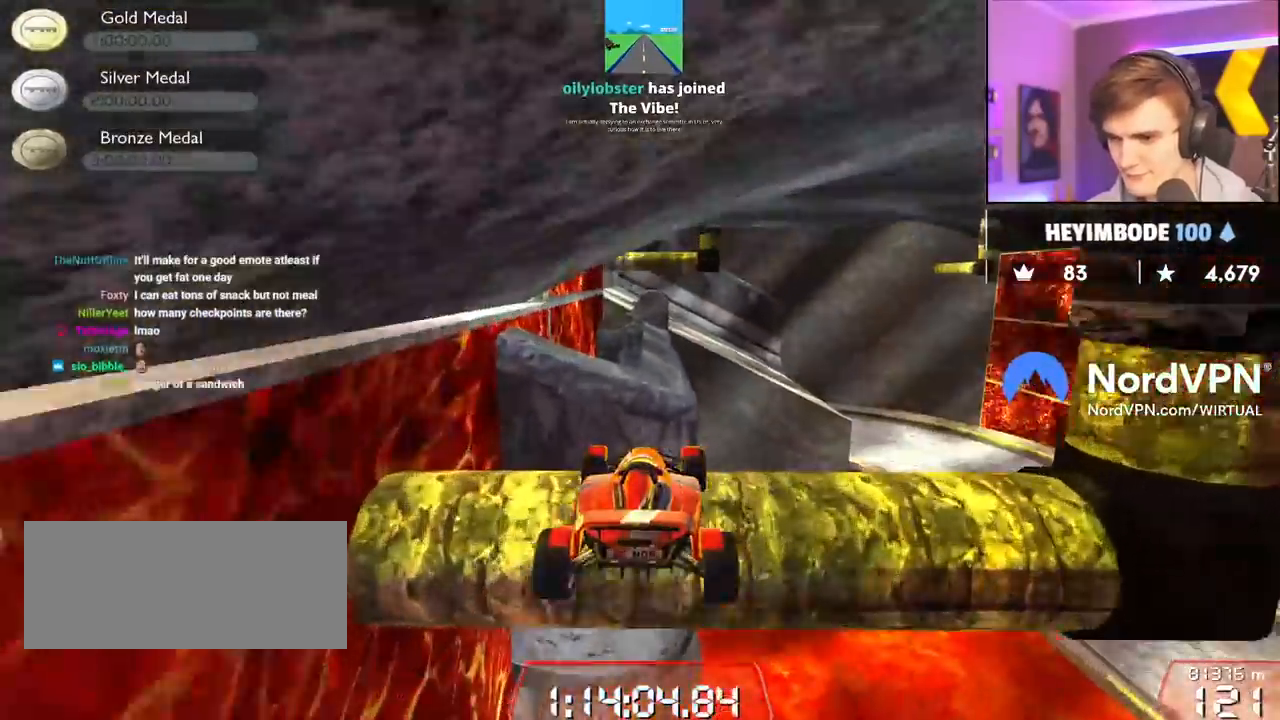
Gameplay with keyboard; each line is a JSON object with the keys held at the frame after it. "events" lists presses ("down") and releases ("up") of "brake", "down", "left", "right" and "up" between this image and that frame as [ms after this image, input, new state], when the widget could be followed in between. No other keys are recorded. Mouse input is not recorded. Key names are as the overlay labels them; some are game actions (e.g. jump) rather than physical keys.
{"keys": [], "events": [[284, "up", "up"]]}
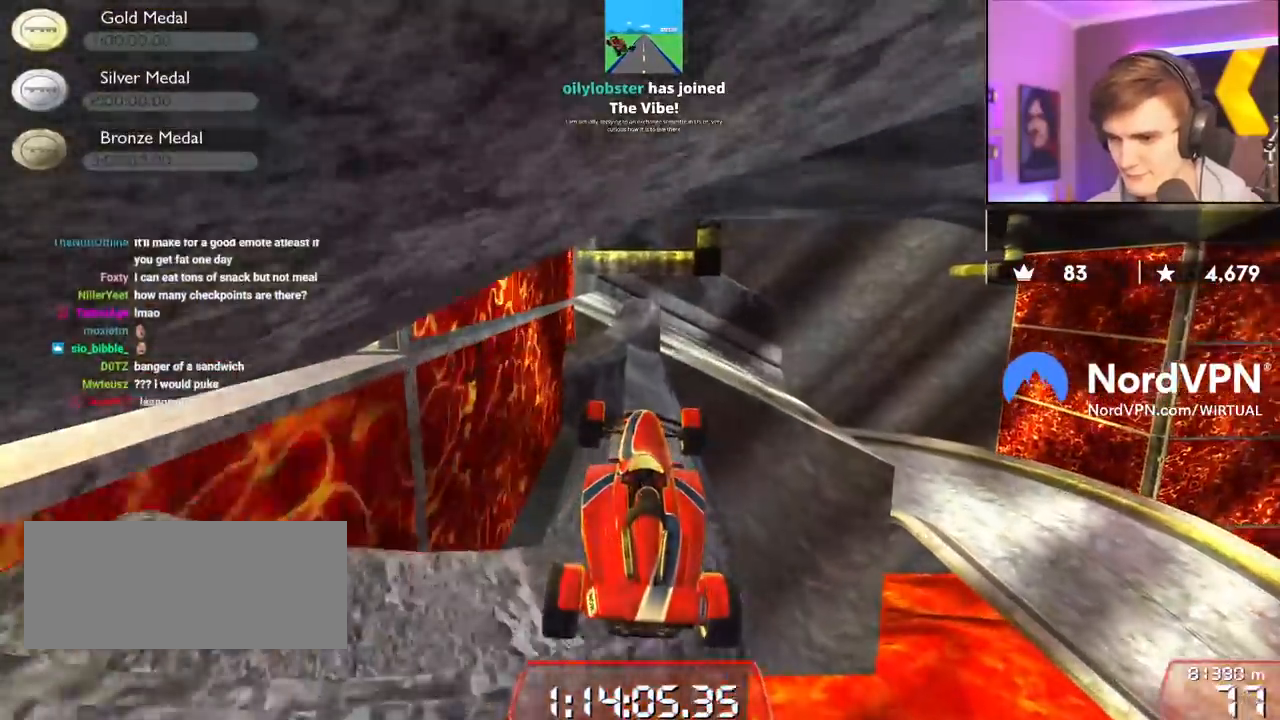
{"keys": ["right"], "events": [[67, "right", "down"], [250, "right", "up"], [300, "right", "down"], [350, "right", "up"], [484, "right", "down"]]}
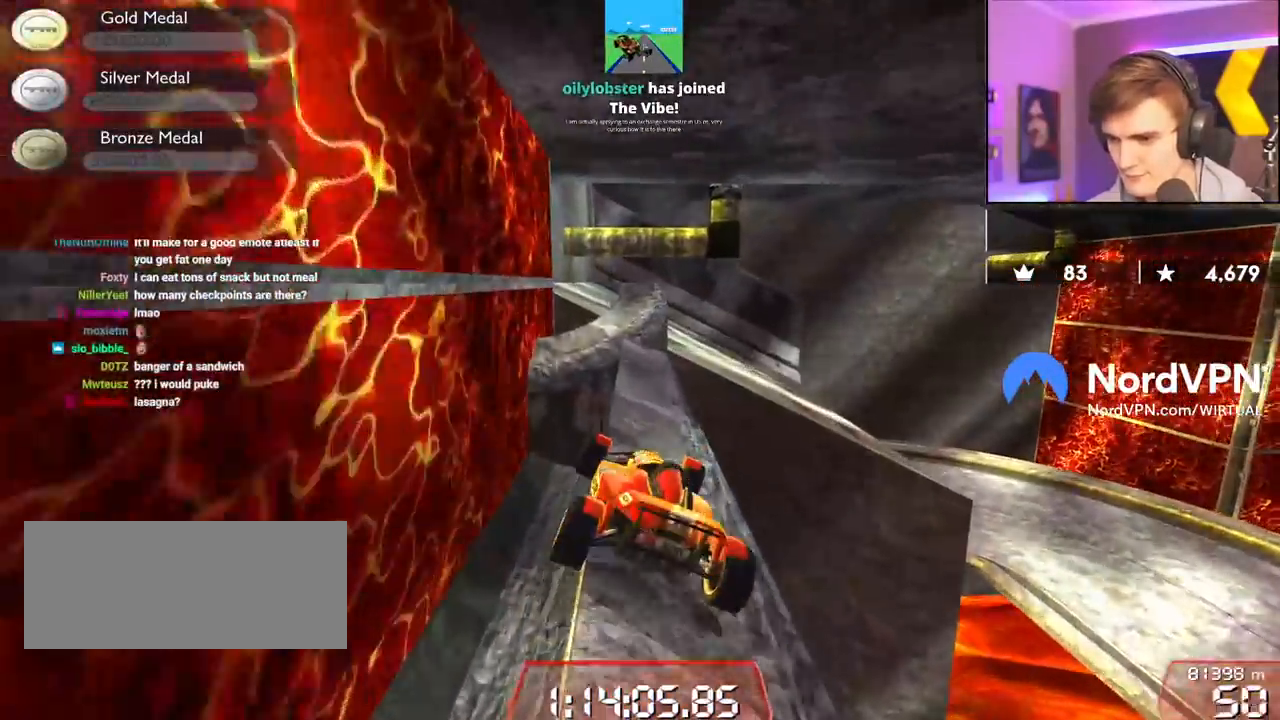
{"keys": [], "events": [[84, "right", "up"]]}
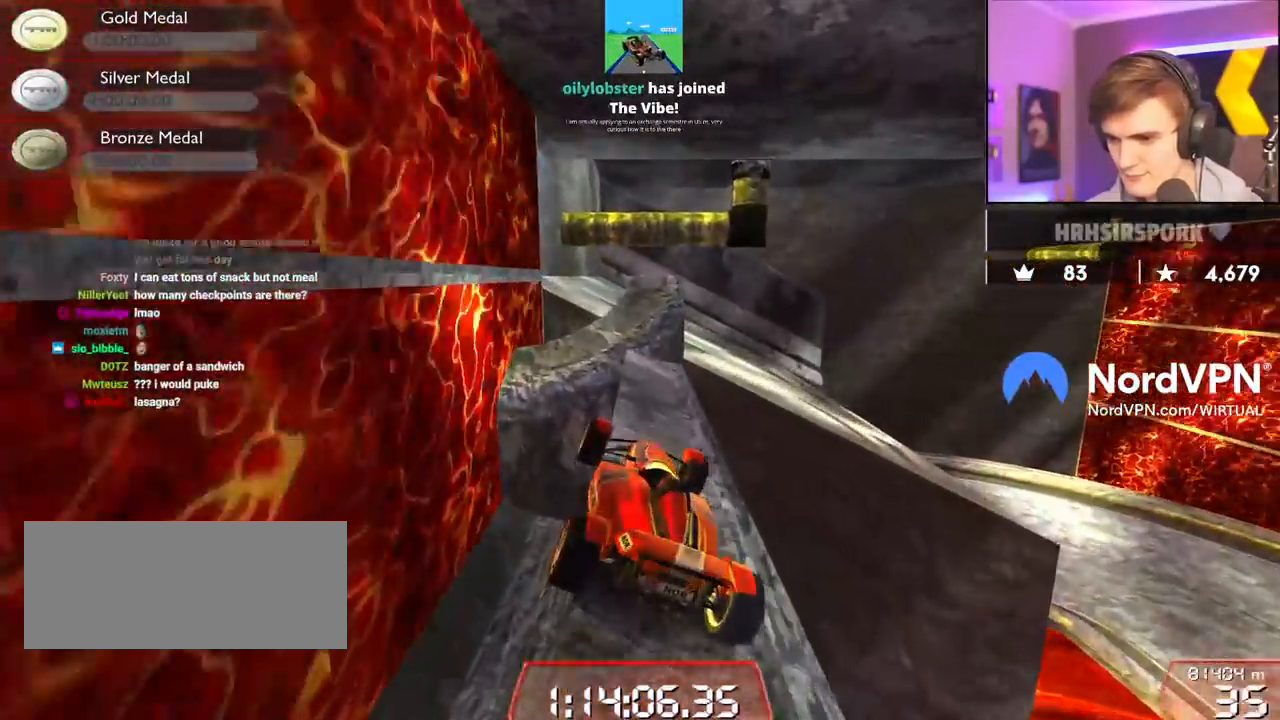
{"keys": ["up"], "events": [[217, "up", "down"], [284, "right", "down"], [384, "right", "up"]]}
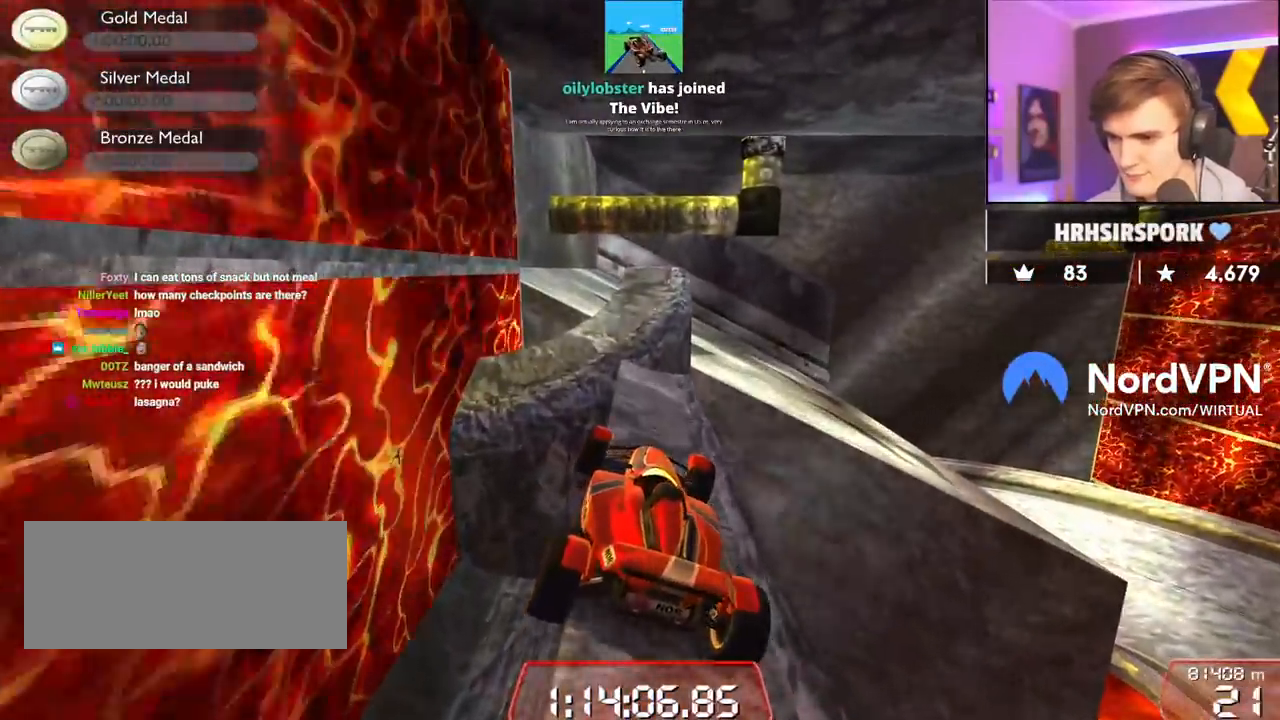
{"keys": ["up"], "events": []}
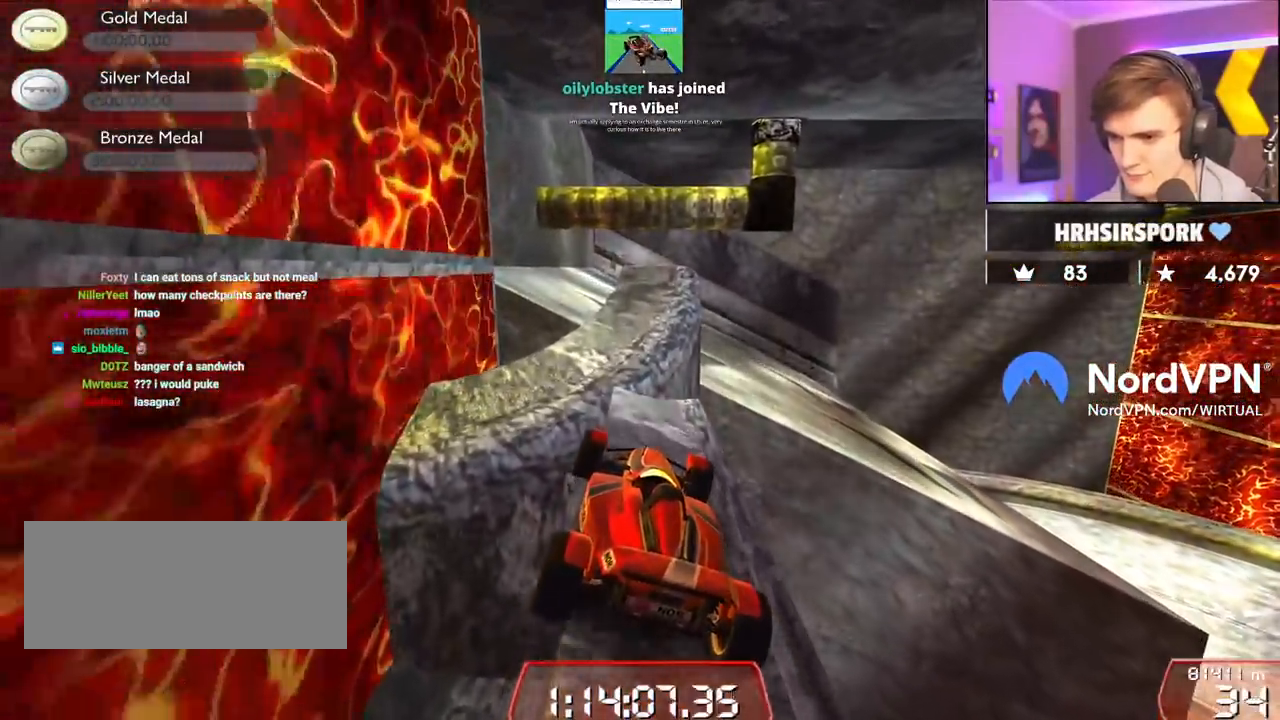
{"keys": ["up"], "events": [[84, "left", "down"], [217, "left", "up"]]}
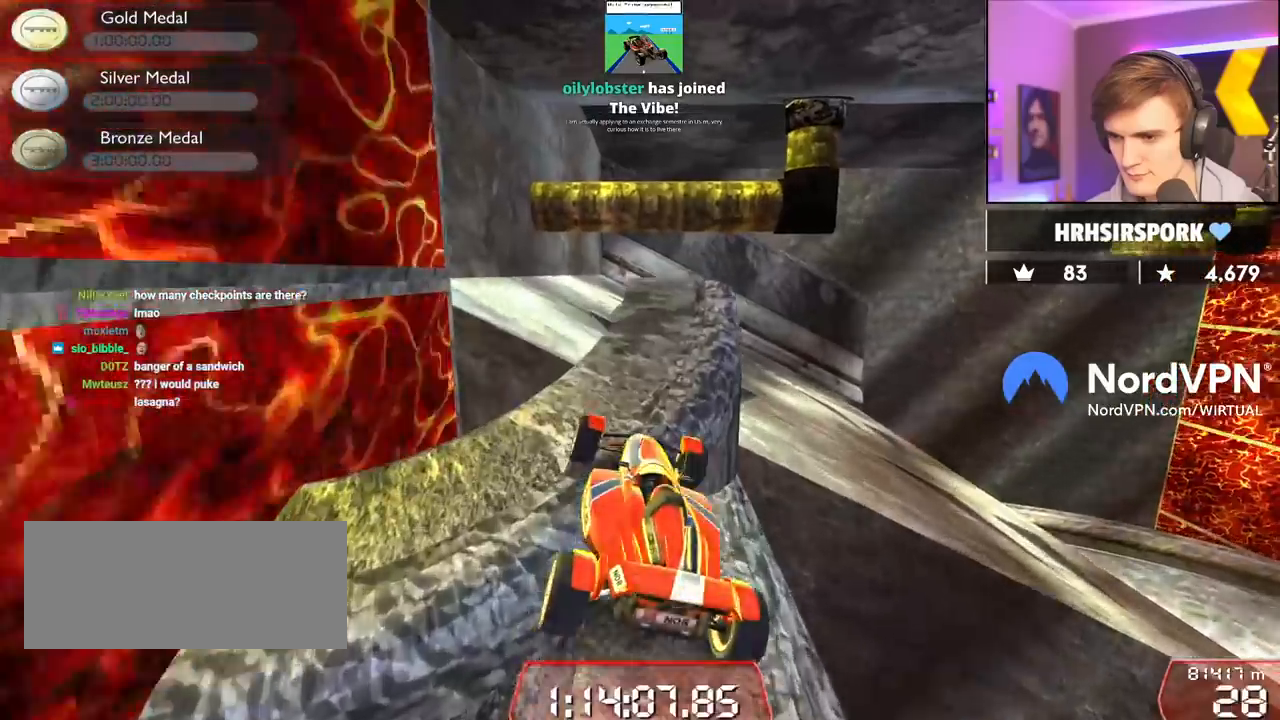
{"keys": ["right", "up"], "events": [[434, "right", "down"]]}
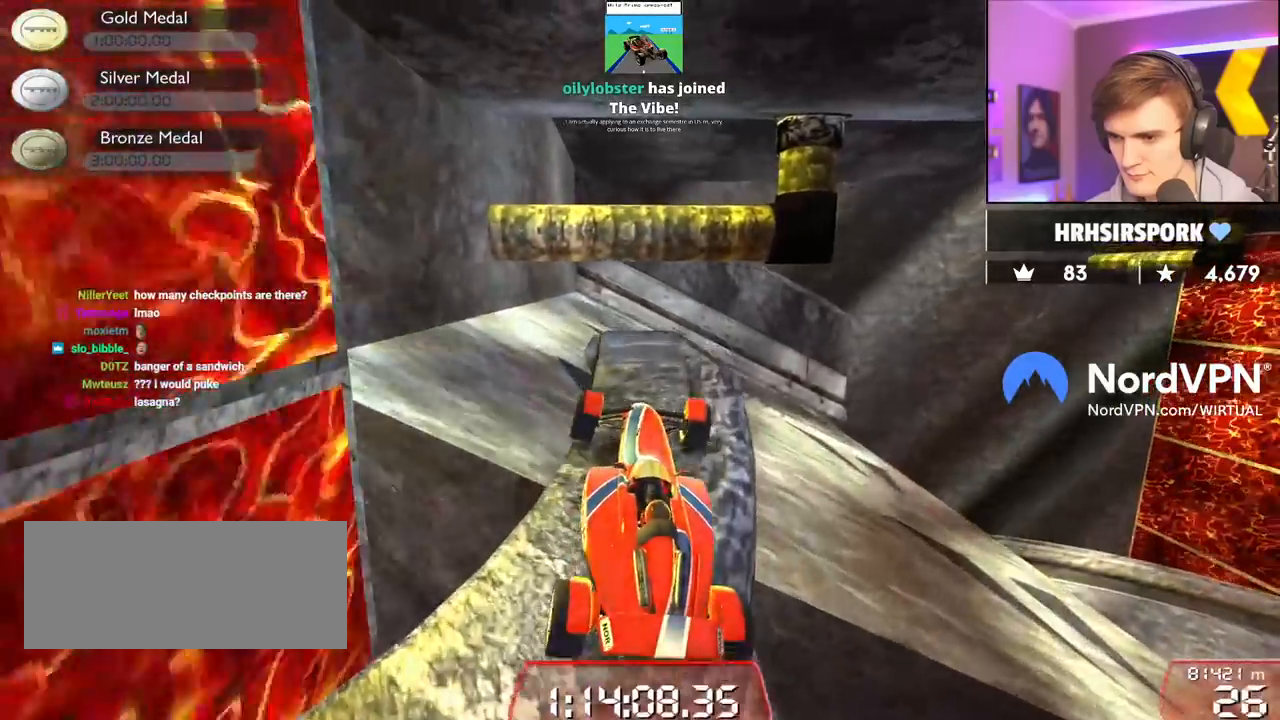
{"keys": [], "events": [[167, "right", "up"], [200, "left", "down"], [350, "up", "up"], [484, "left", "up"]]}
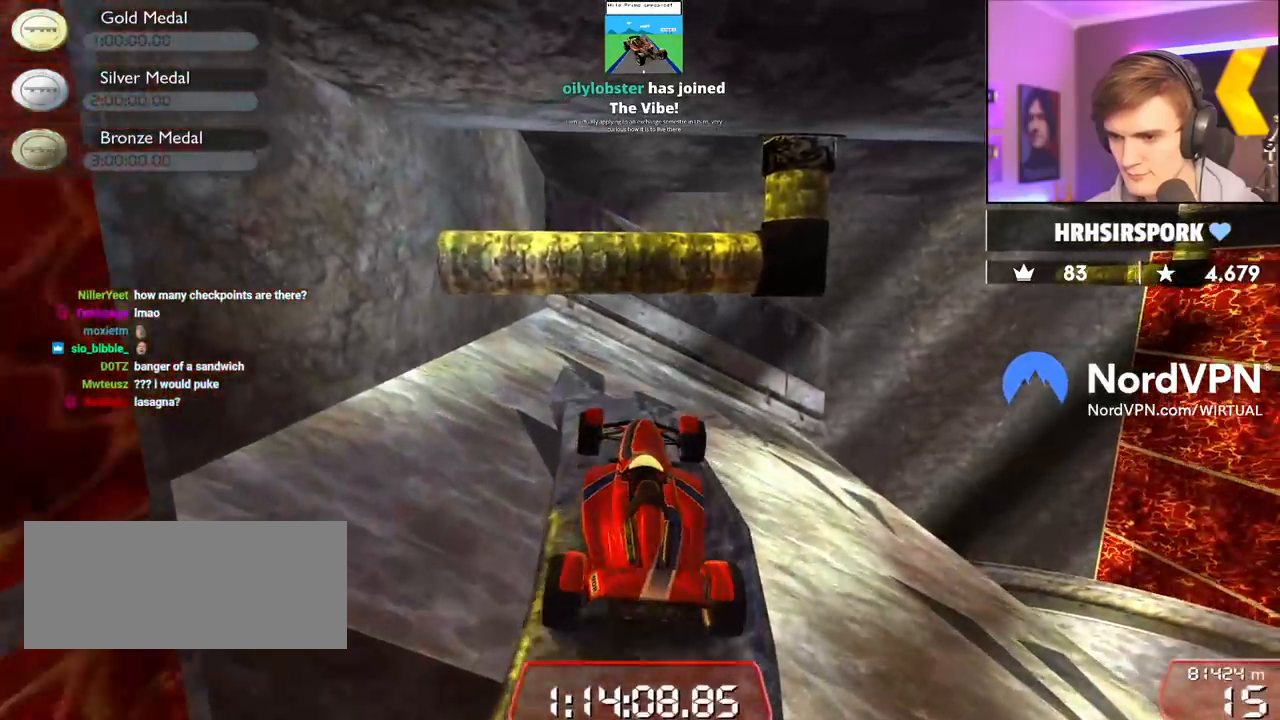
{"keys": ["up"], "events": [[84, "up", "down"]]}
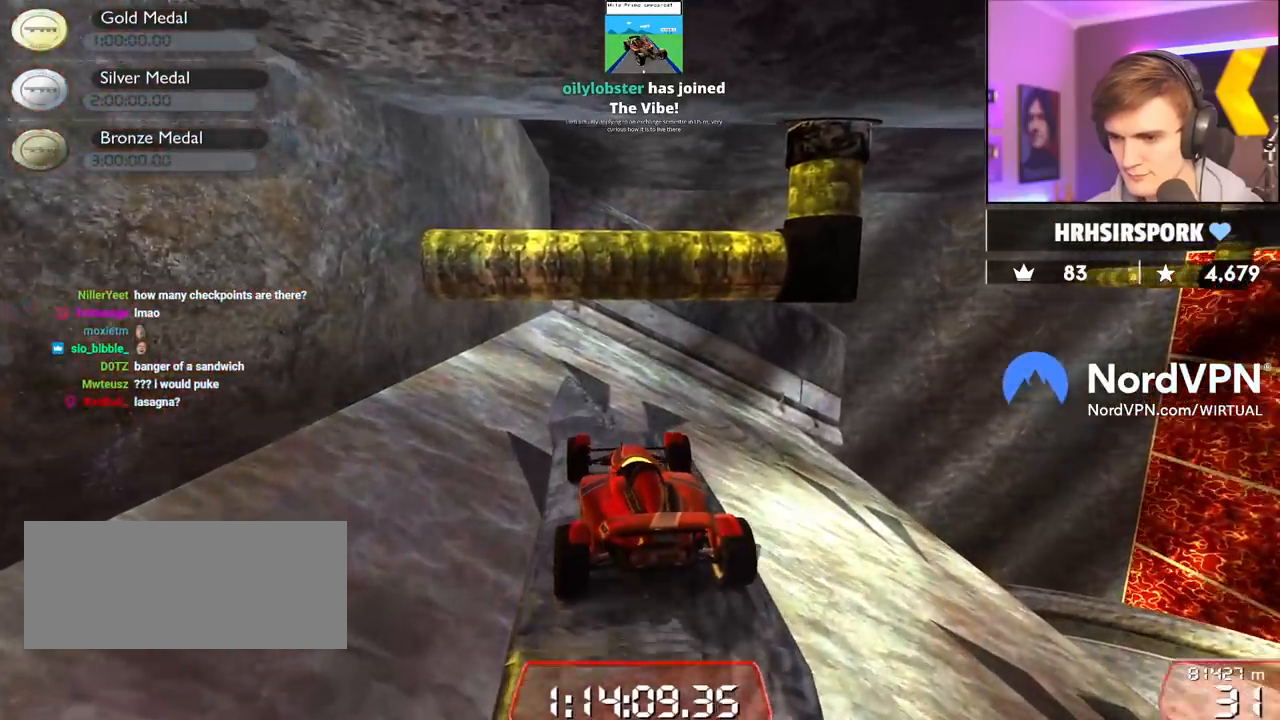
{"keys": ["up"], "events": [[200, "left", "down"], [234, "left", "up"]]}
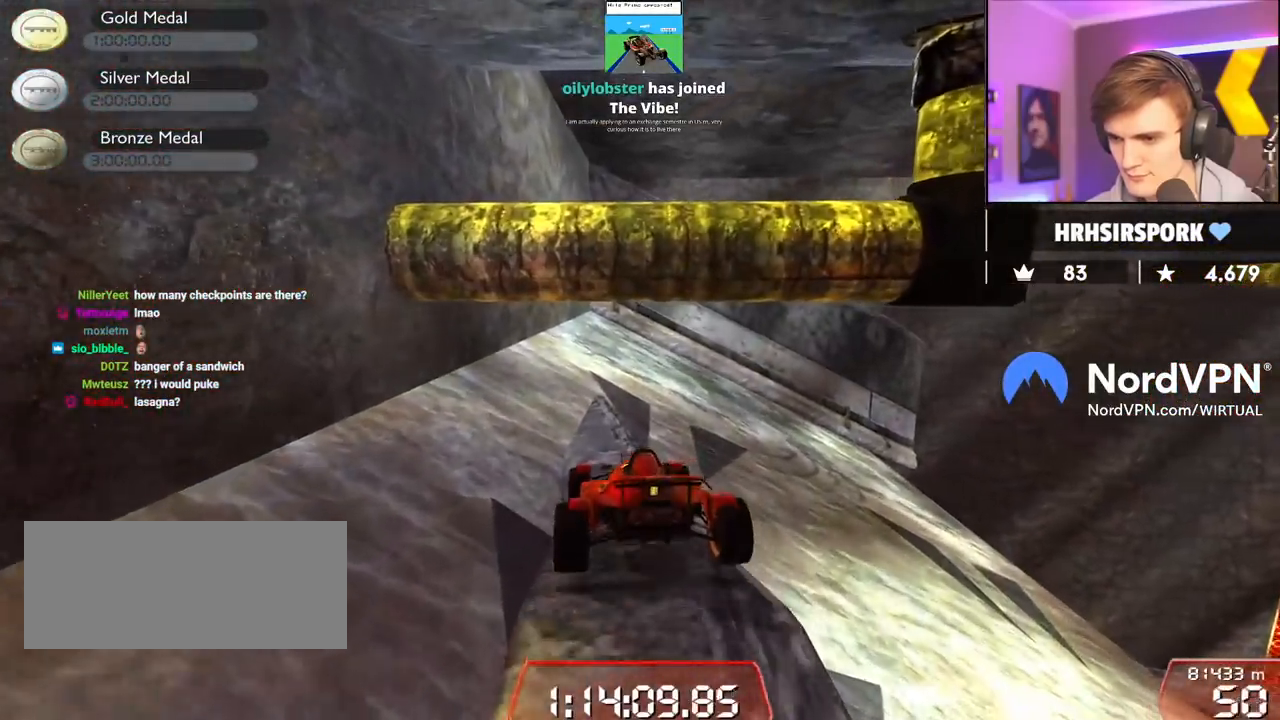
{"keys": ["right", "up"], "events": [[300, "right", "down"], [400, "right", "up"], [450, "right", "down"]]}
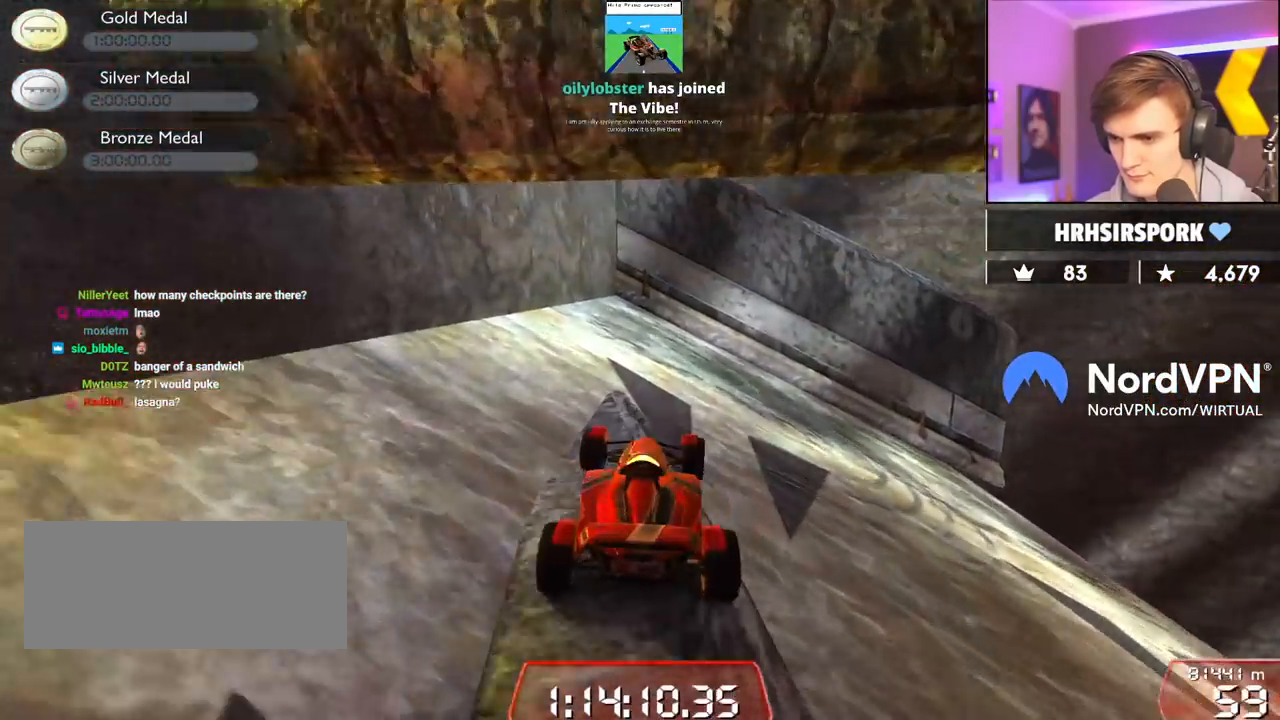
{"keys": ["brake", "right", "up"], "events": [[317, "brake", "down"]]}
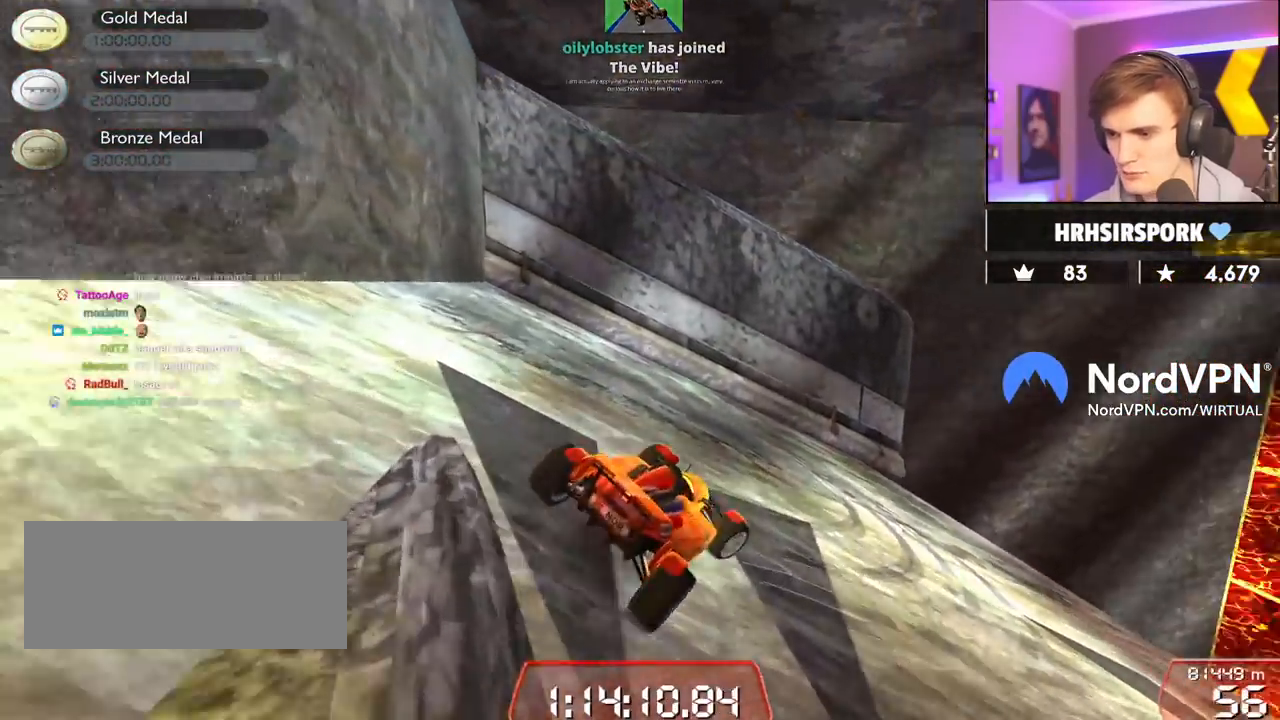
{"keys": ["left", "up"], "events": [[284, "brake", "up"], [284, "right", "up"], [334, "left", "down"]]}
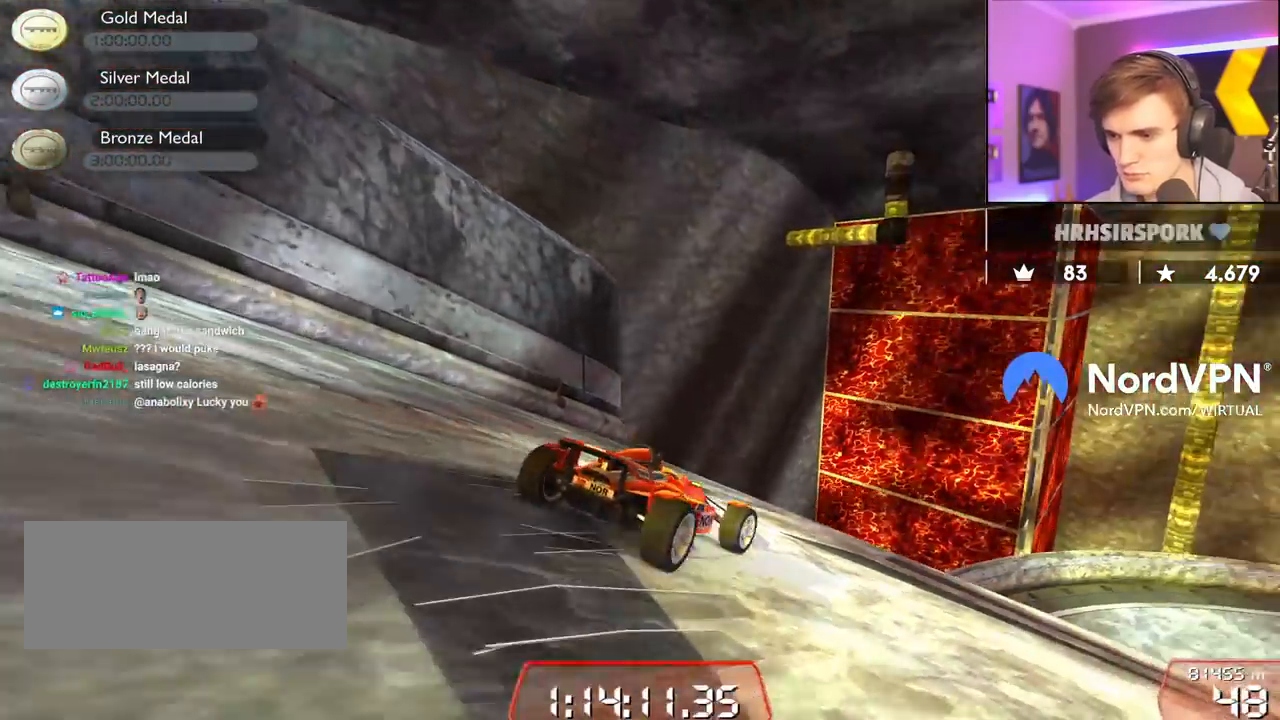
{"keys": ["brake", "left", "up"], "events": [[67, "brake", "down"]]}
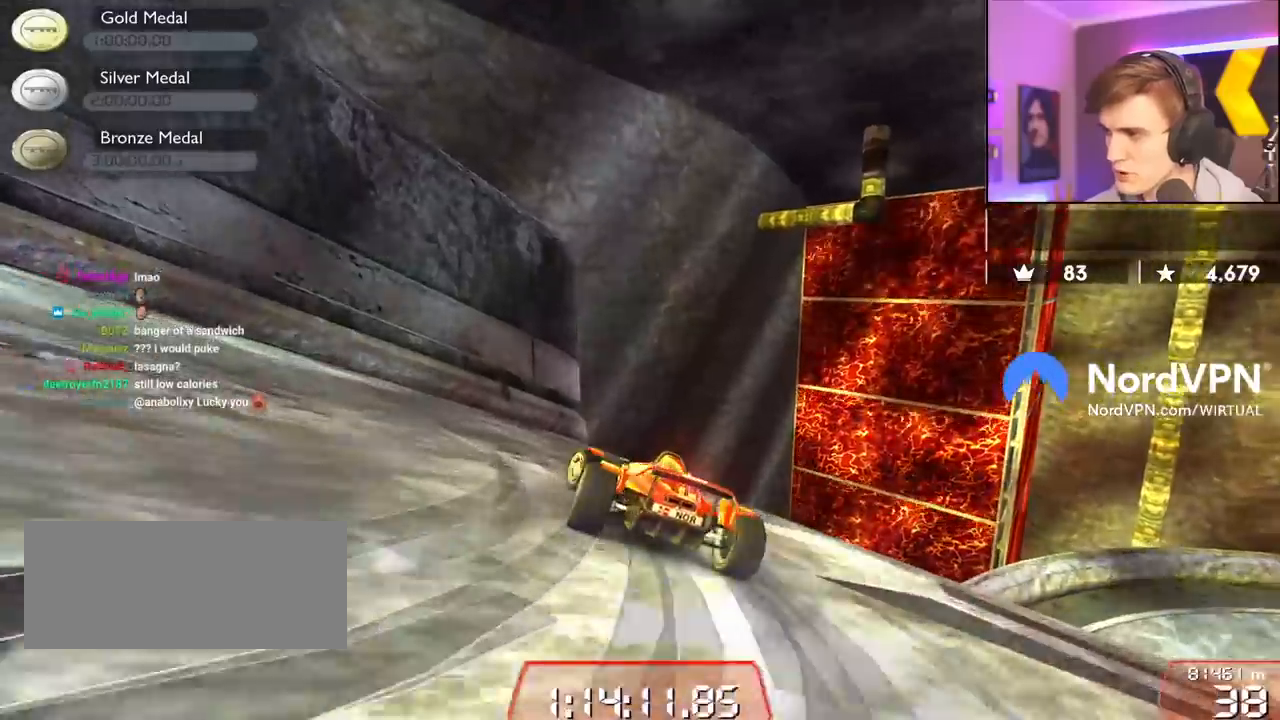
{"keys": ["brake", "left", "up"], "events": []}
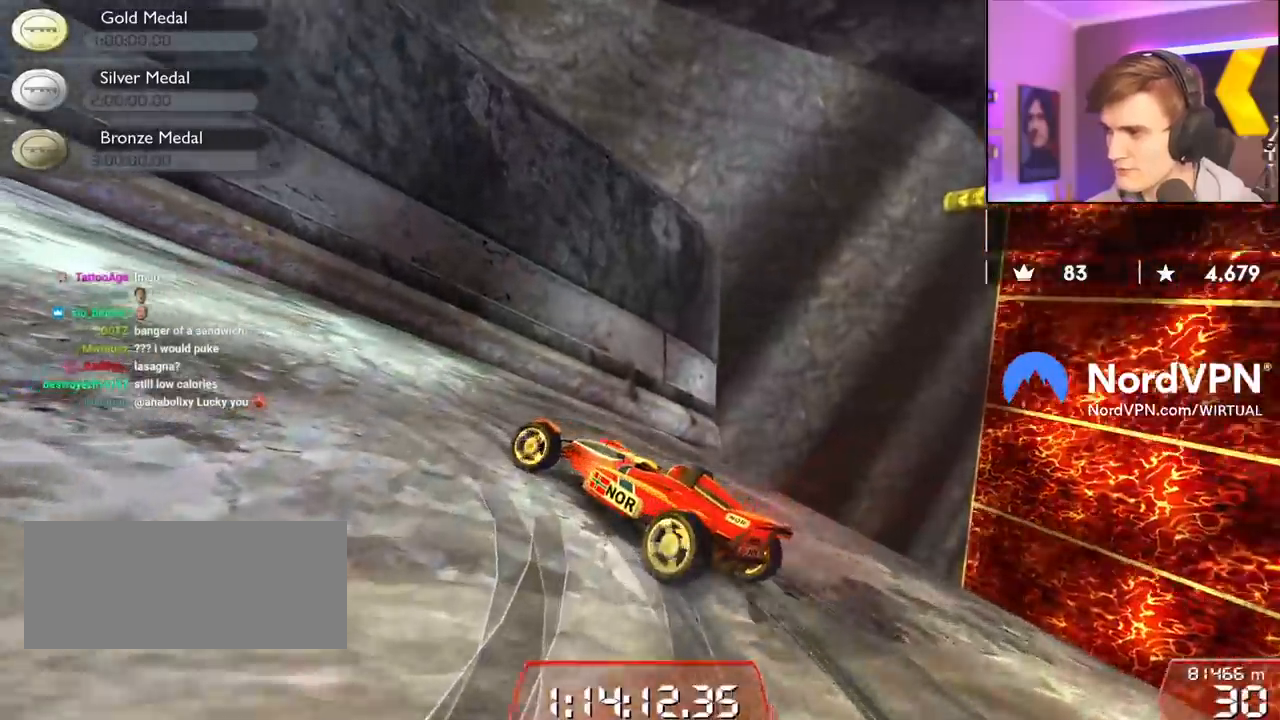
{"keys": ["brake", "left", "up"], "events": []}
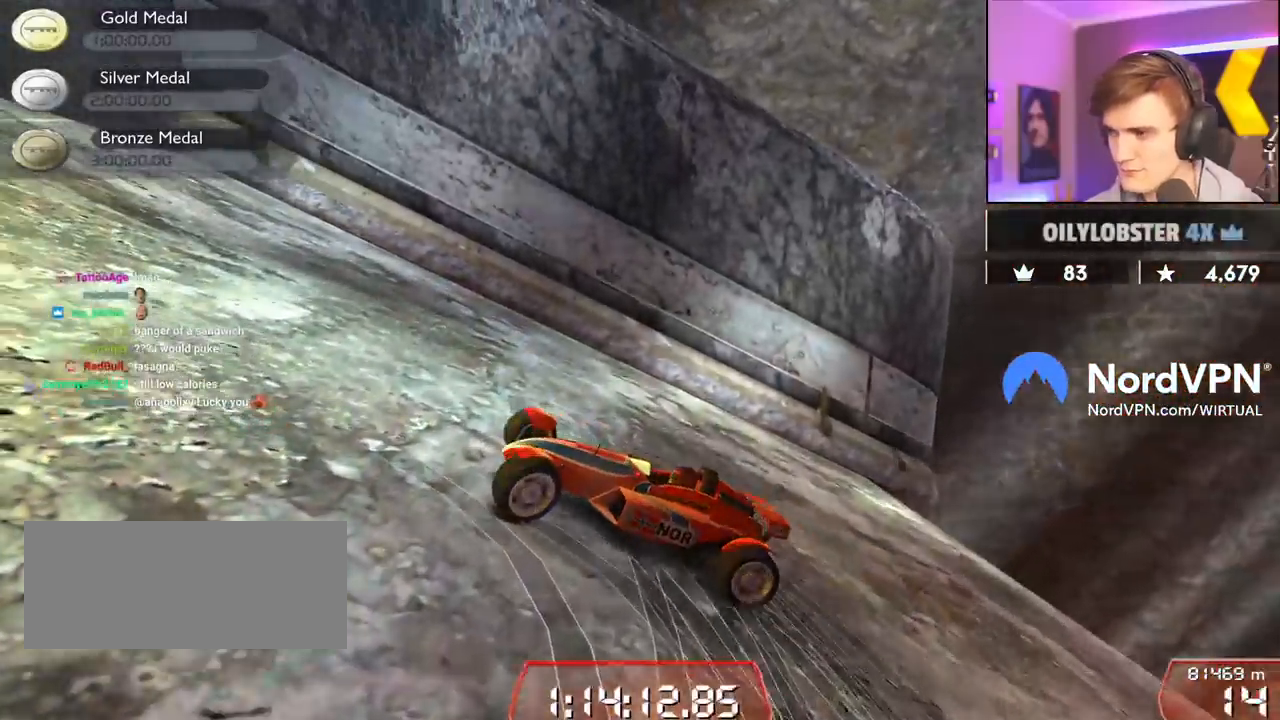
{"keys": ["brake", "left", "up"], "events": []}
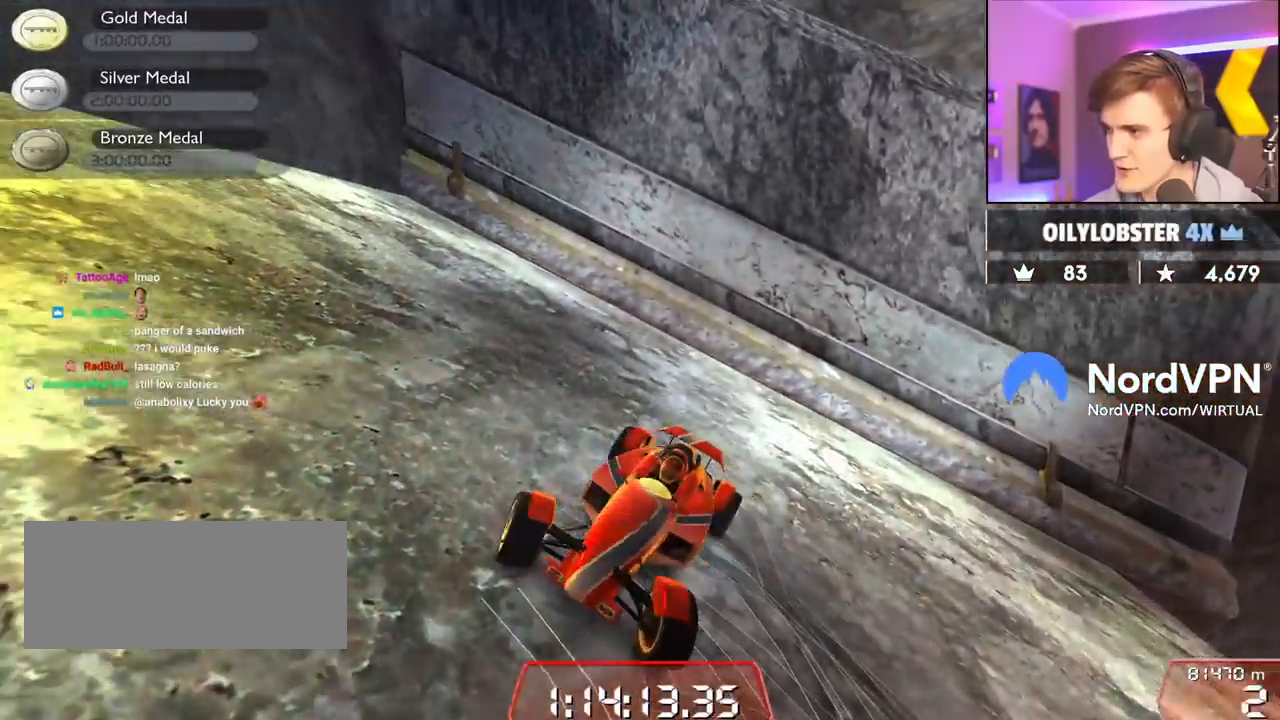
{"keys": ["down", "right"], "events": [[84, "brake", "up"], [134, "left", "up"], [134, "up", "up"], [217, "down", "down"], [217, "right", "down"]]}
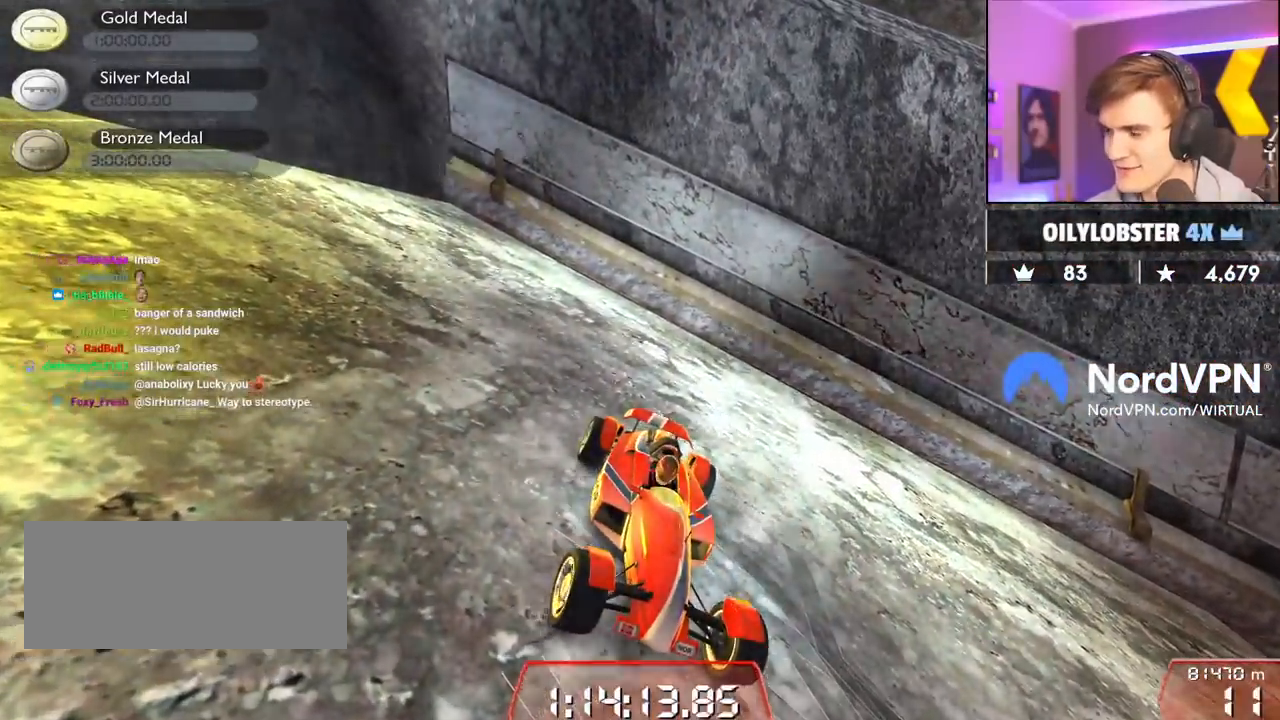
{"keys": ["down", "right"], "events": []}
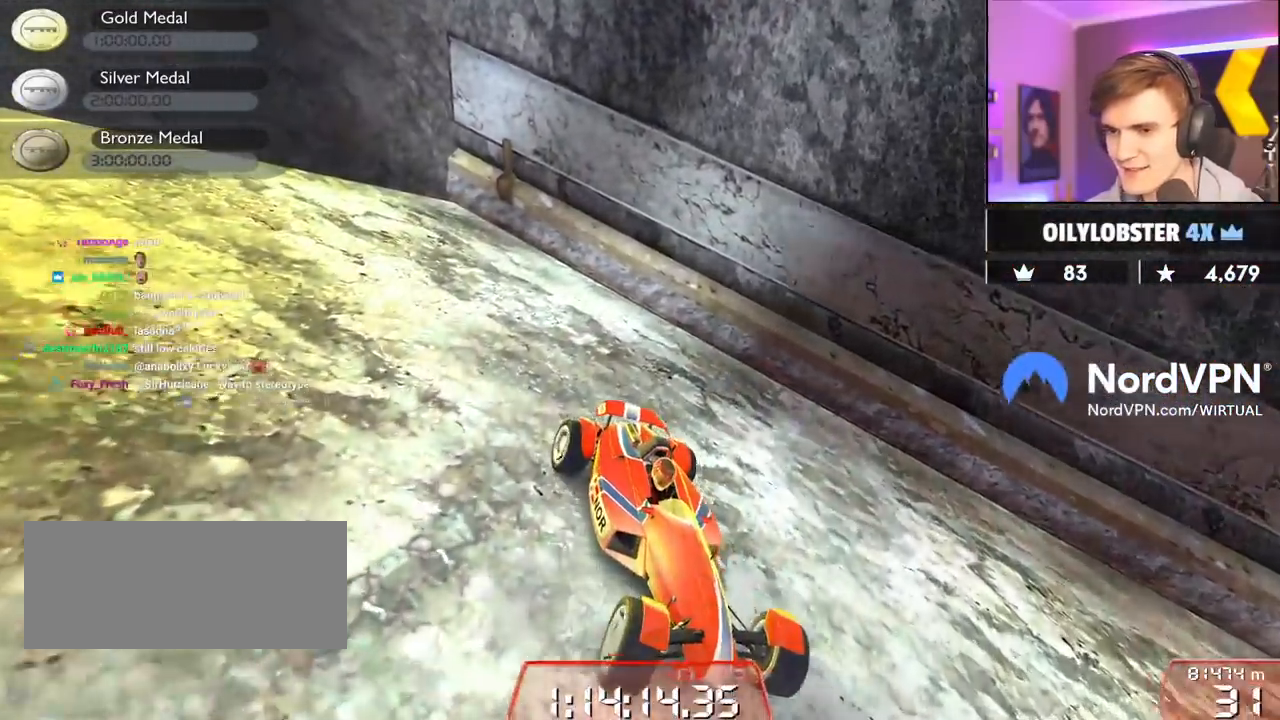
{"keys": ["down", "right"], "events": [[50, "right", "up"], [484, "right", "down"]]}
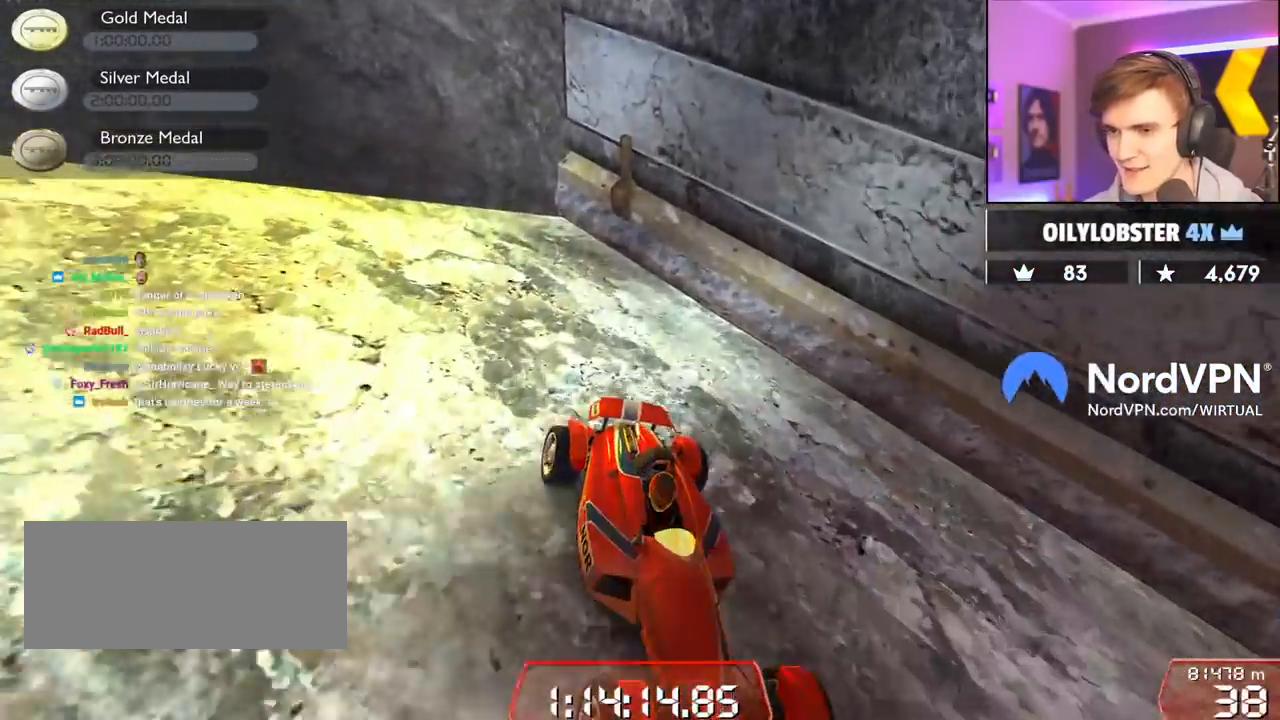
{"keys": ["down"], "events": [[84, "right", "up"], [367, "left", "down"], [484, "left", "up"]]}
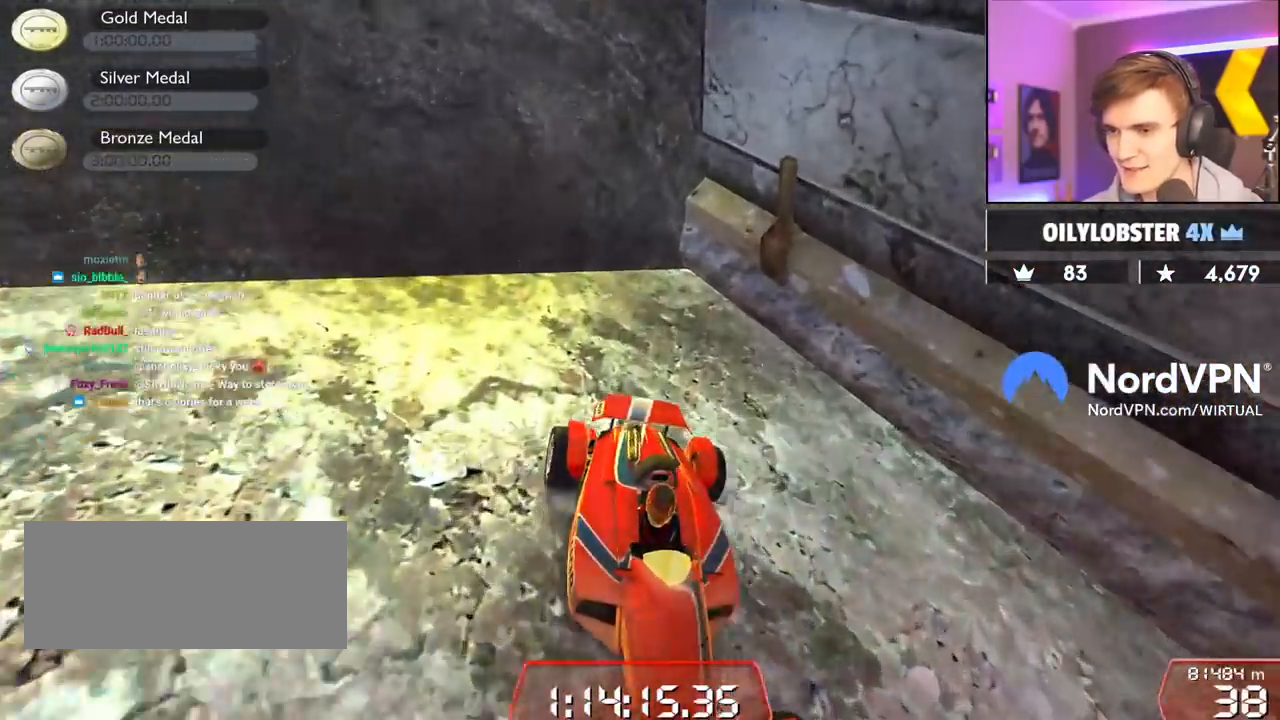
{"keys": [], "events": [[50, "down", "up"], [284, "down", "down"], [284, "left", "down"], [467, "down", "up"], [467, "left", "up"]]}
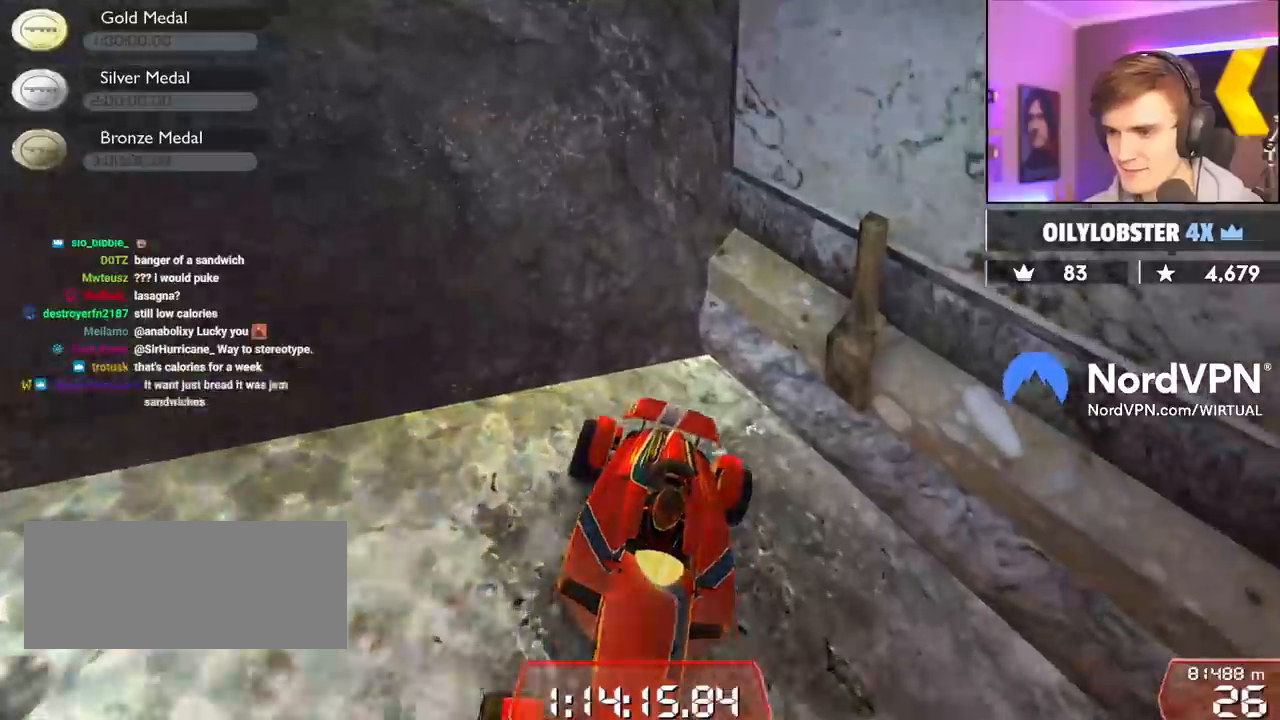
{"keys": [], "events": []}
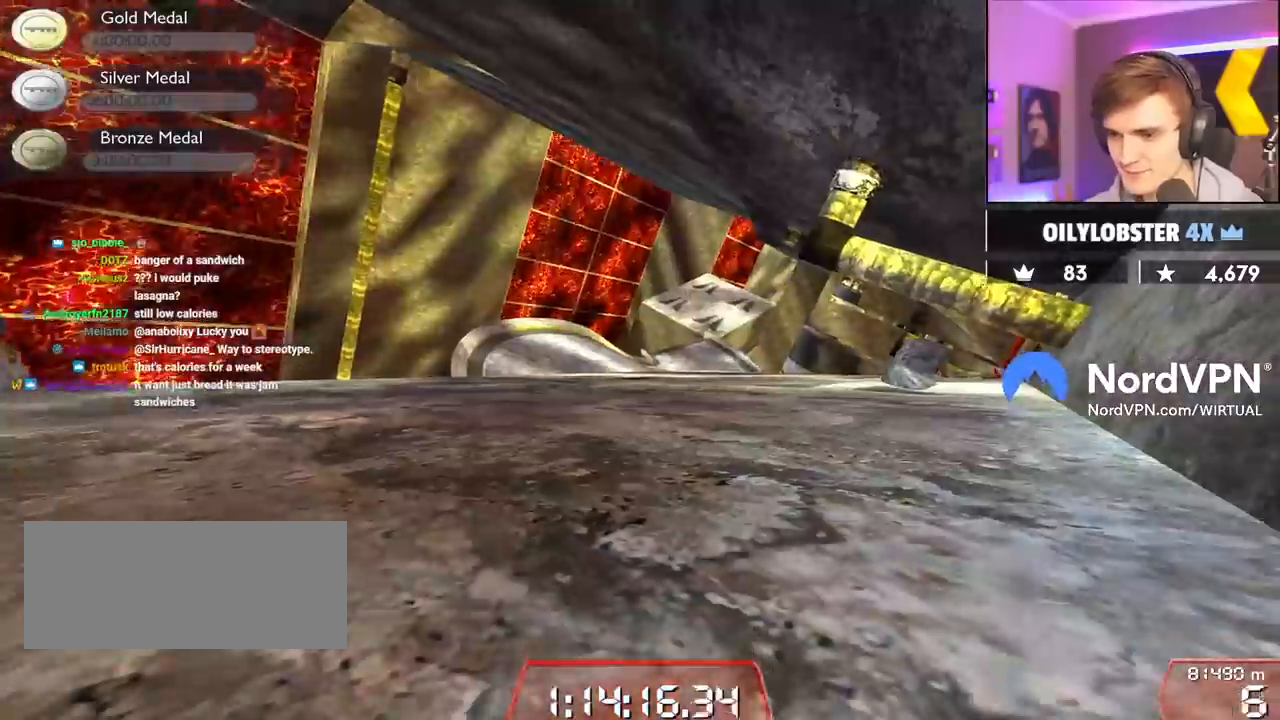
{"keys": ["right", "up"], "events": [[317, "up", "down"], [500, "right", "down"]]}
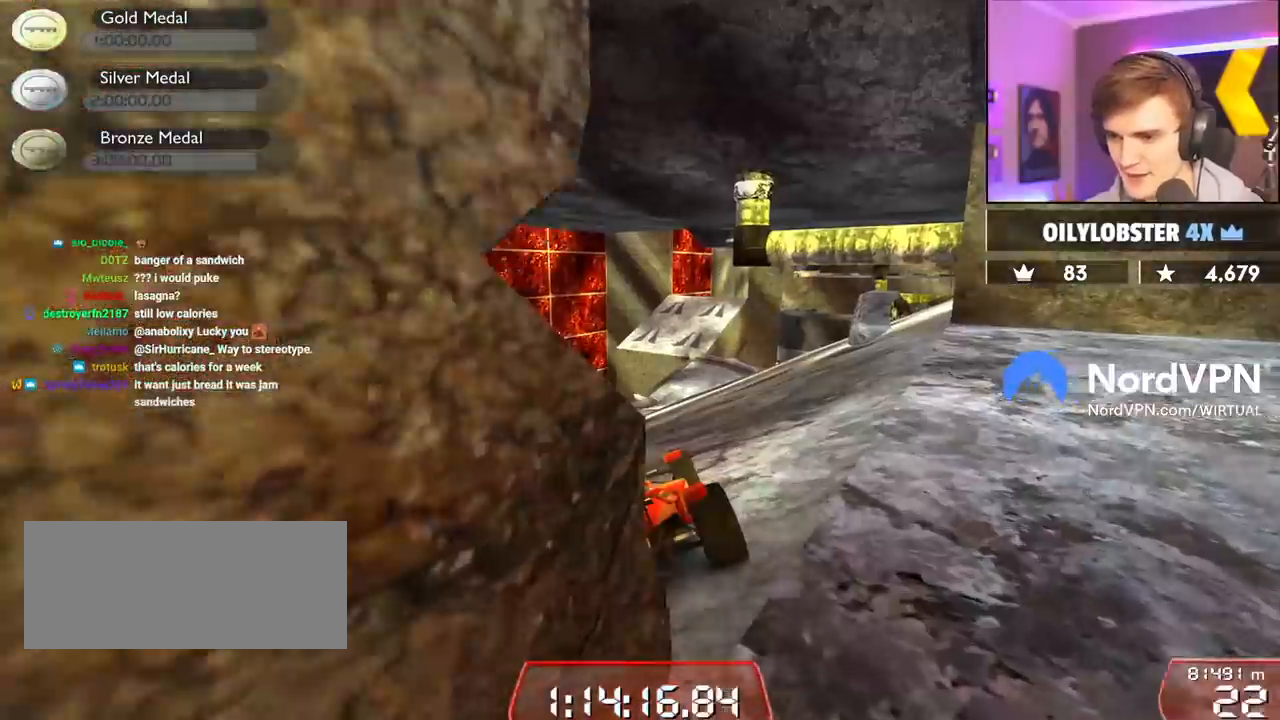
{"keys": ["up"], "events": [[100, "right", "up"], [384, "right", "down"], [434, "right", "up"]]}
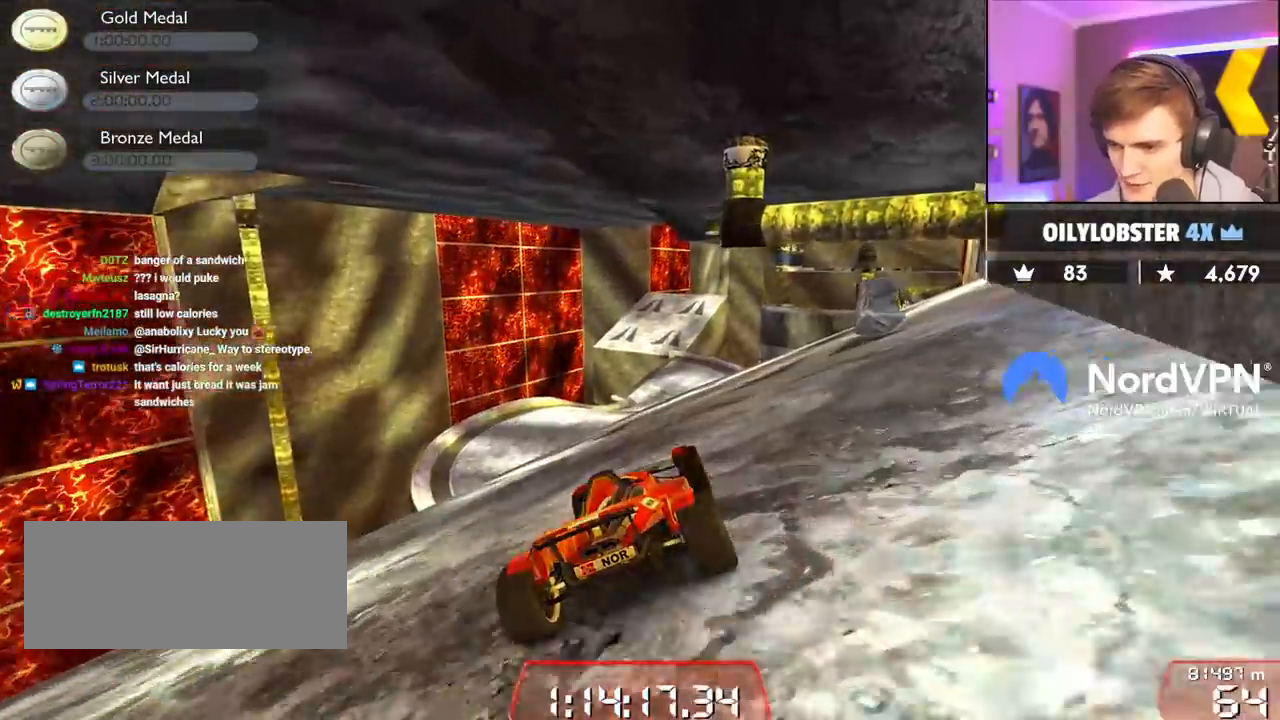
{"keys": ["up"], "events": [[450, "left", "down"], [484, "left", "up"]]}
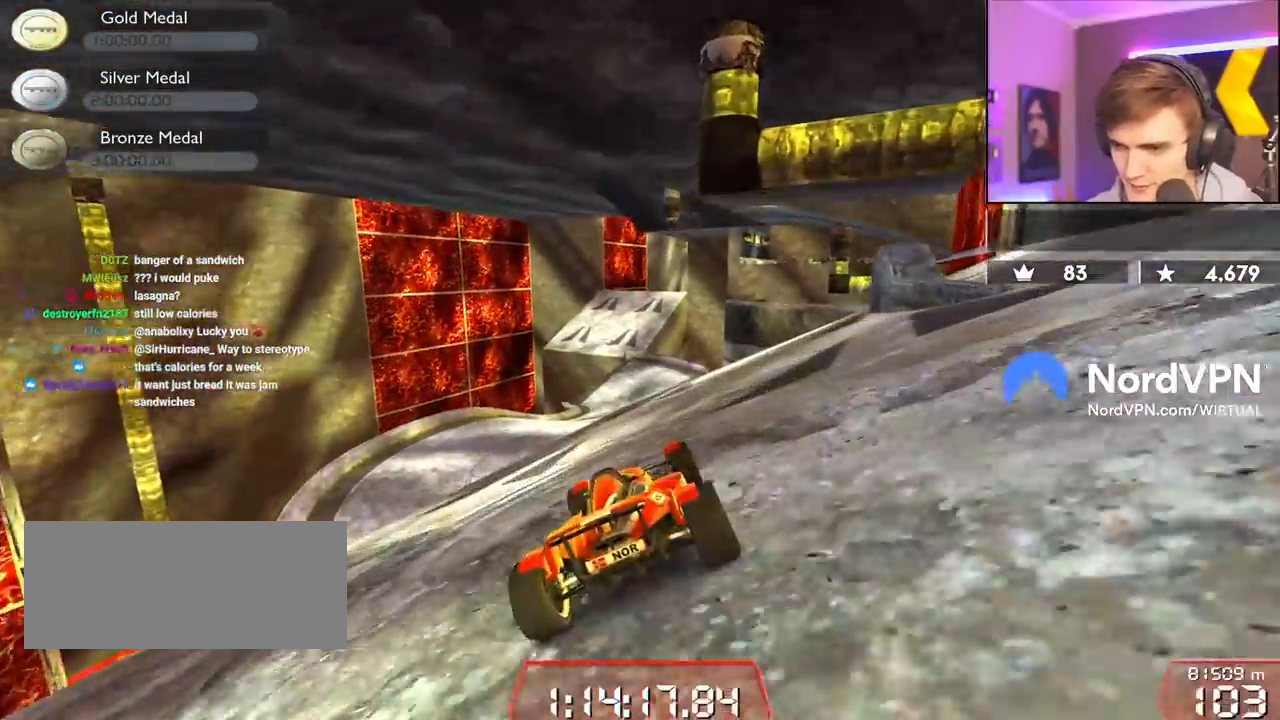
{"keys": ["up"], "events": []}
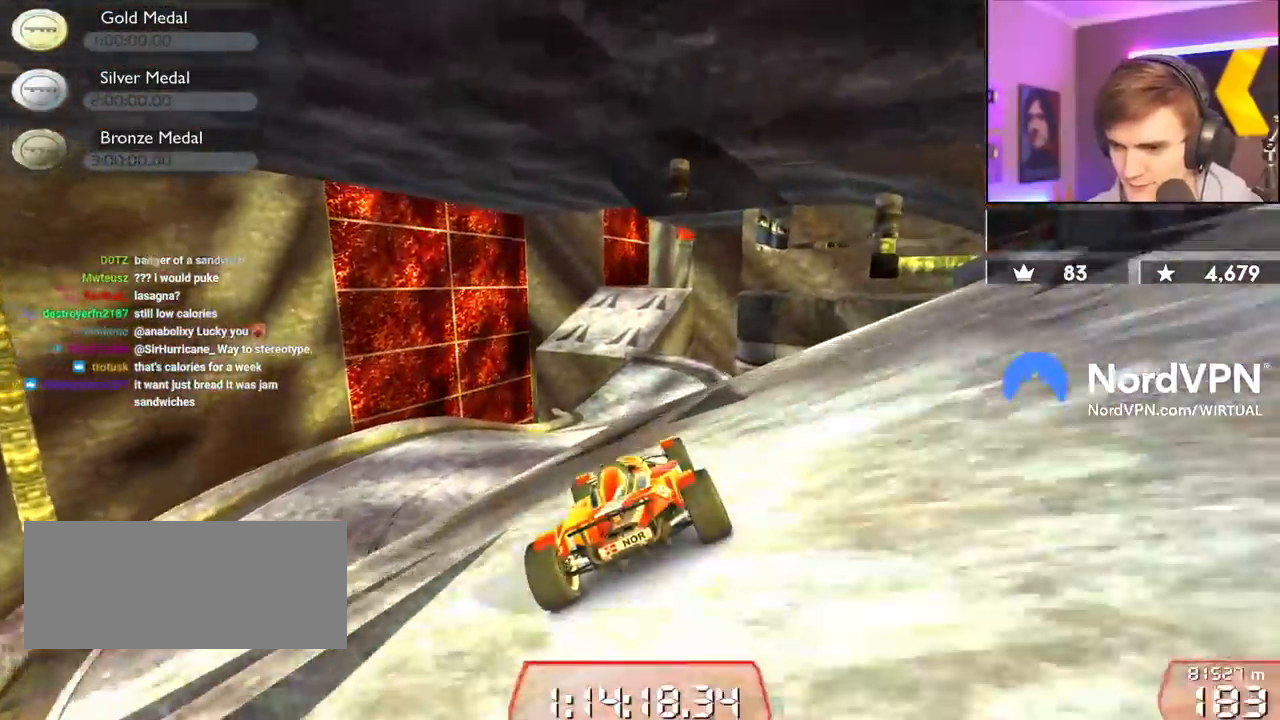
{"keys": ["brake", "up"], "events": [[100, "left", "down"], [184, "left", "up"], [467, "brake", "down"]]}
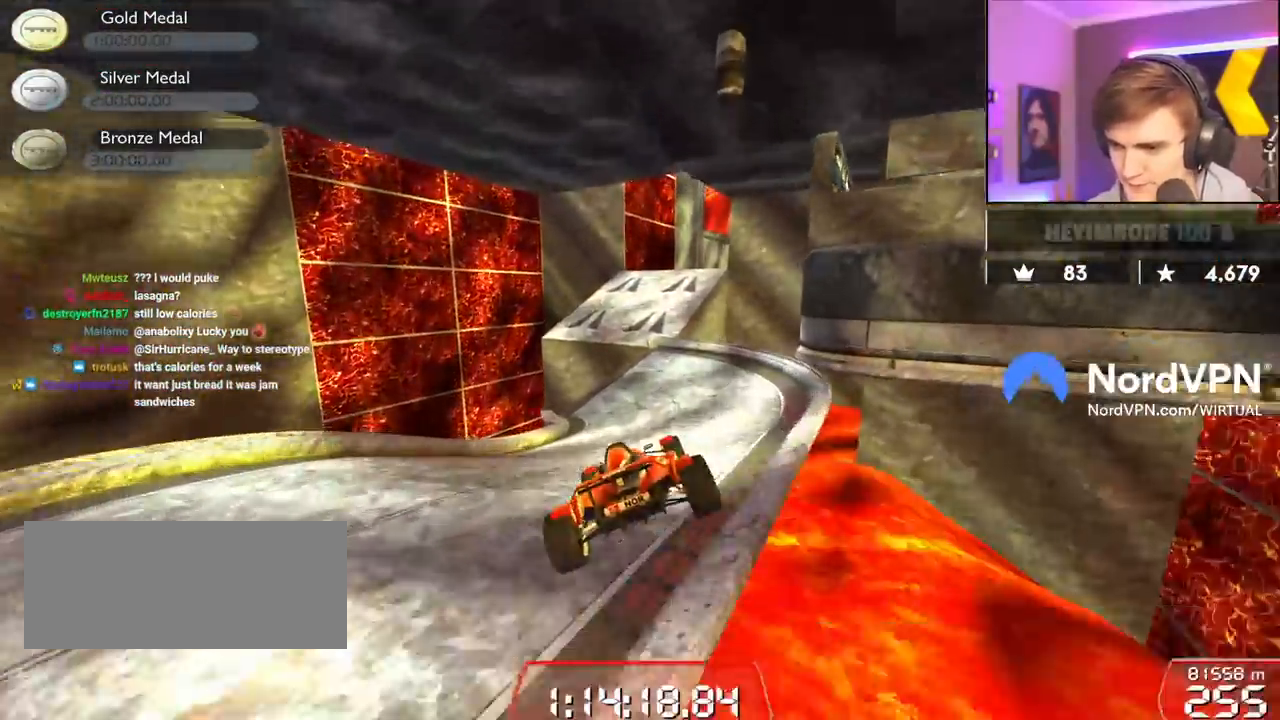
{"keys": ["right", "up"], "events": [[67, "brake", "up"], [484, "right", "down"]]}
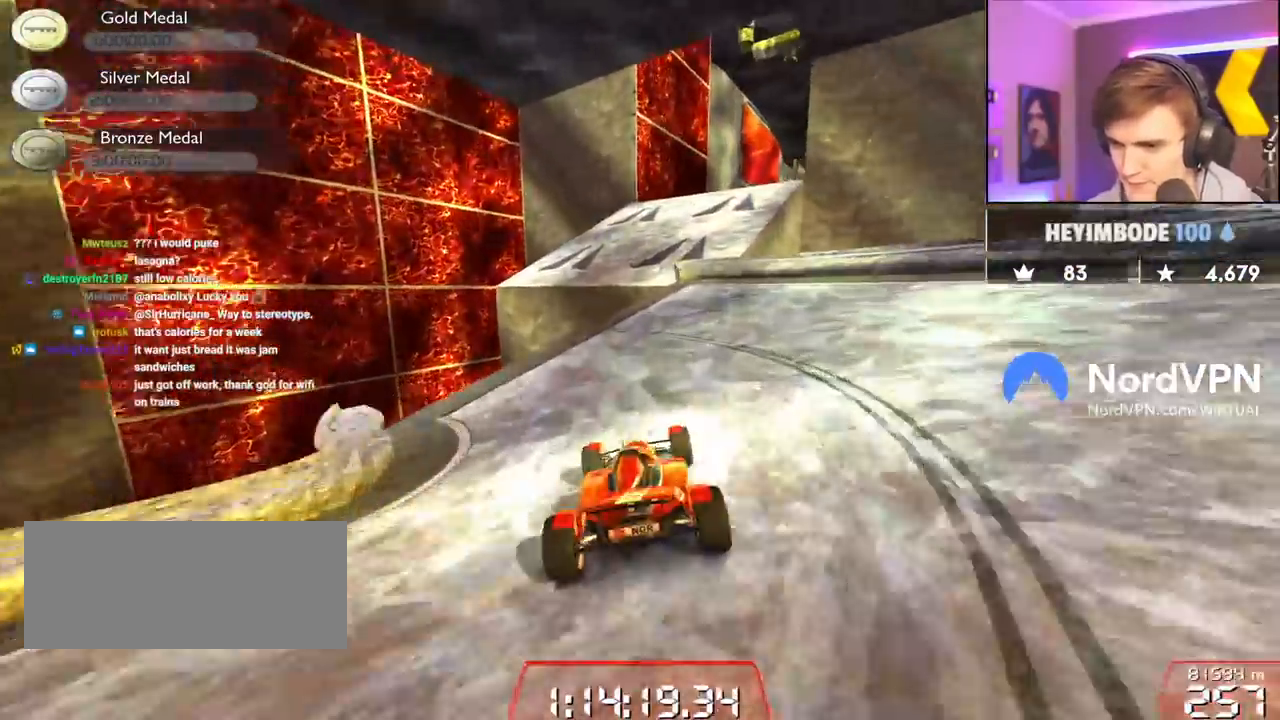
{"keys": ["right", "up"], "events": [[167, "right", "up"], [500, "right", "down"]]}